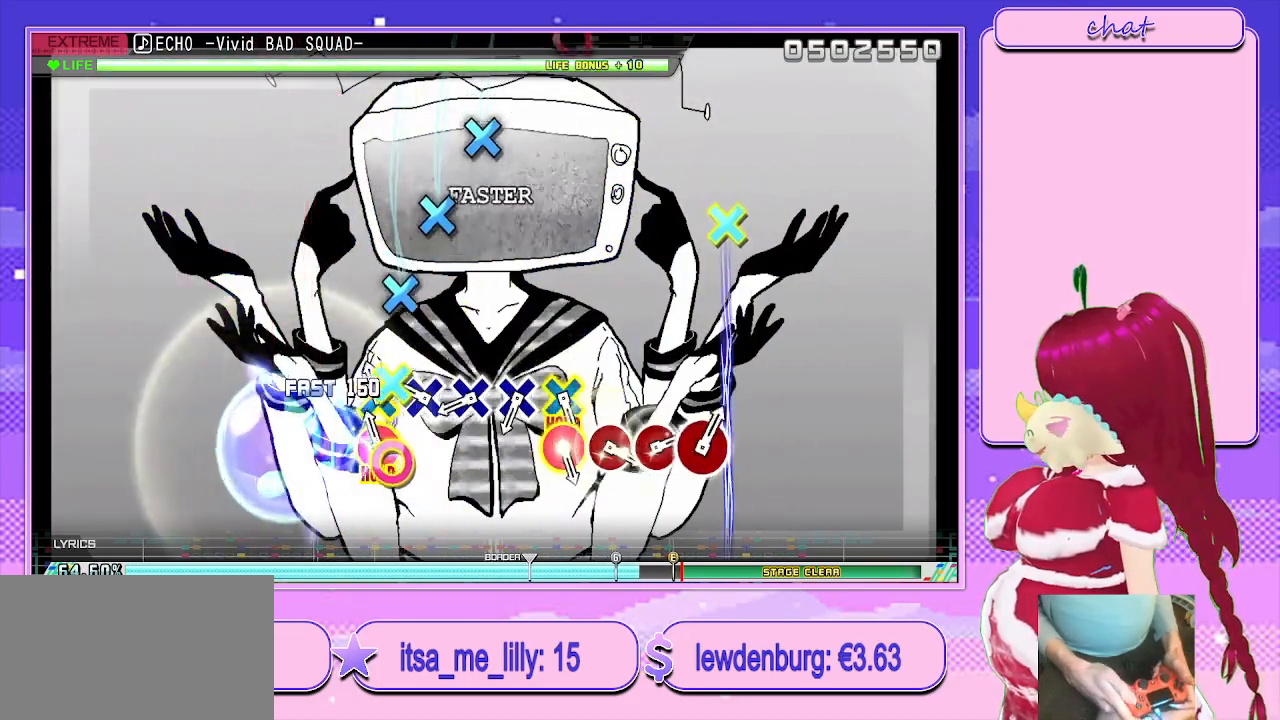
Gameplay with a controller (PlayStation layout); each line is a JSON object with the inputs held at the frame after it. "events" lists button and stick changes between this image and that frame as [ms after this image, input, new state], when the widget could be followed in between.
{"buttons": [], "left_stick": "center", "right_stick": "center", "events": [[67, "CIRCLE", "down"], [83, "CROSS", "down"], [200, "CIRCLE", "up"], [200, "CROSS", "up"], [267, "L2", "up"], [317, "CROSS", "down"], [450, "CROSS", "up"]]}
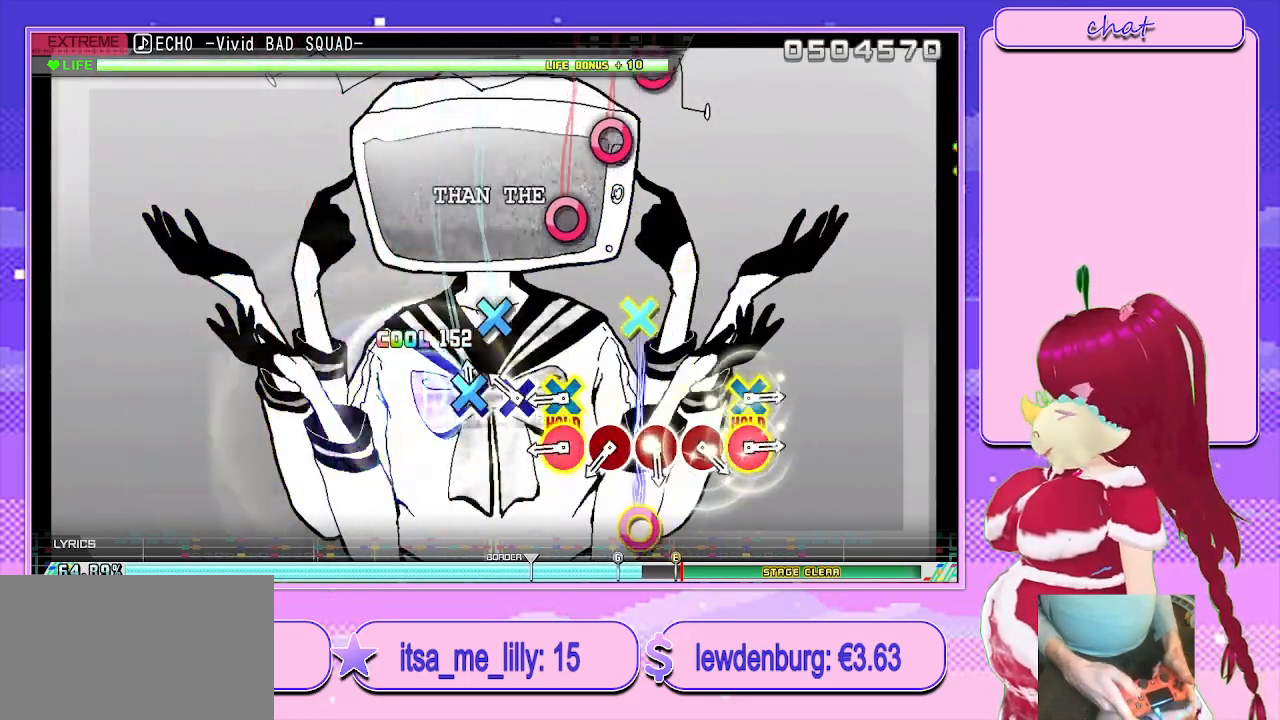
{"buttons": ["CROSS", "CIRCLE"], "left_stick": "center", "right_stick": "center", "events": [[17, "CROSS", "down"], [133, "CROSS", "up"], [233, "CROSS", "down"], [333, "CROSS", "up"], [450, "CIRCLE", "down"], [450, "CROSS", "down"]]}
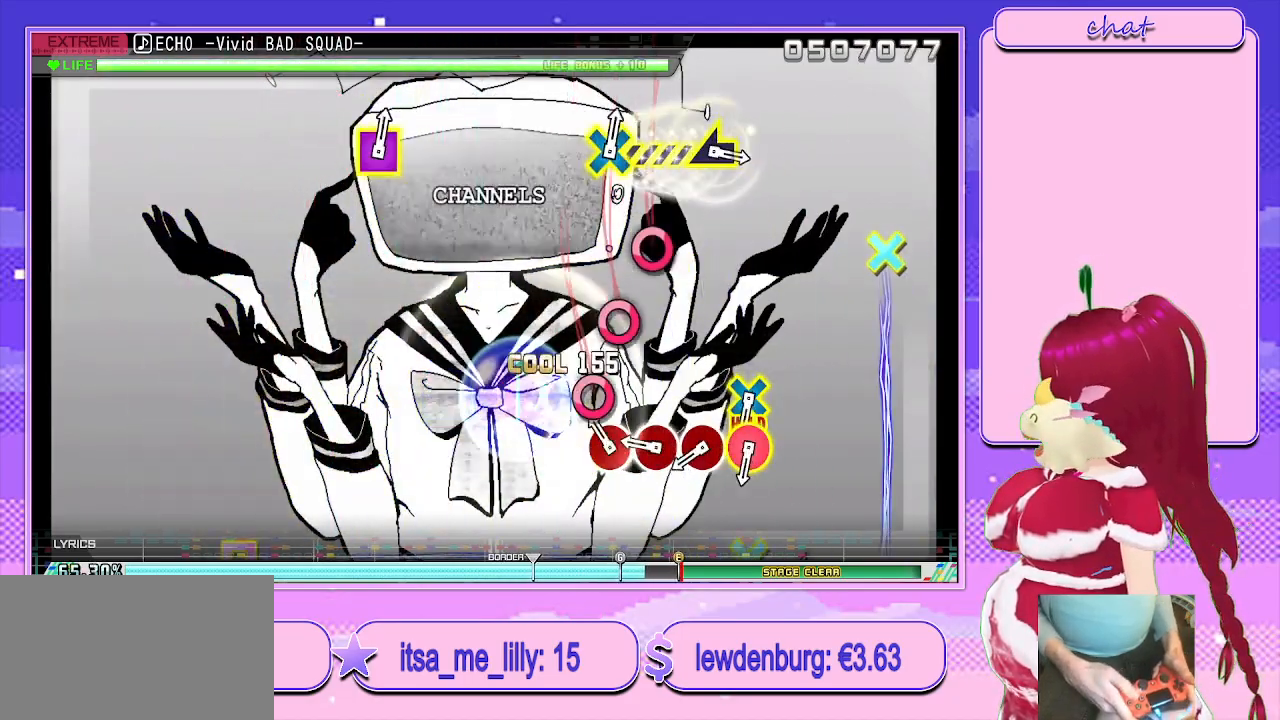
{"buttons": [], "left_stick": "center", "right_stick": "center", "events": [[100, "CIRCLE", "up"], [100, "CROSS", "up"], [183, "CIRCLE", "down"], [283, "CIRCLE", "up"], [383, "CIRCLE", "down"], [500, "CIRCLE", "up"]]}
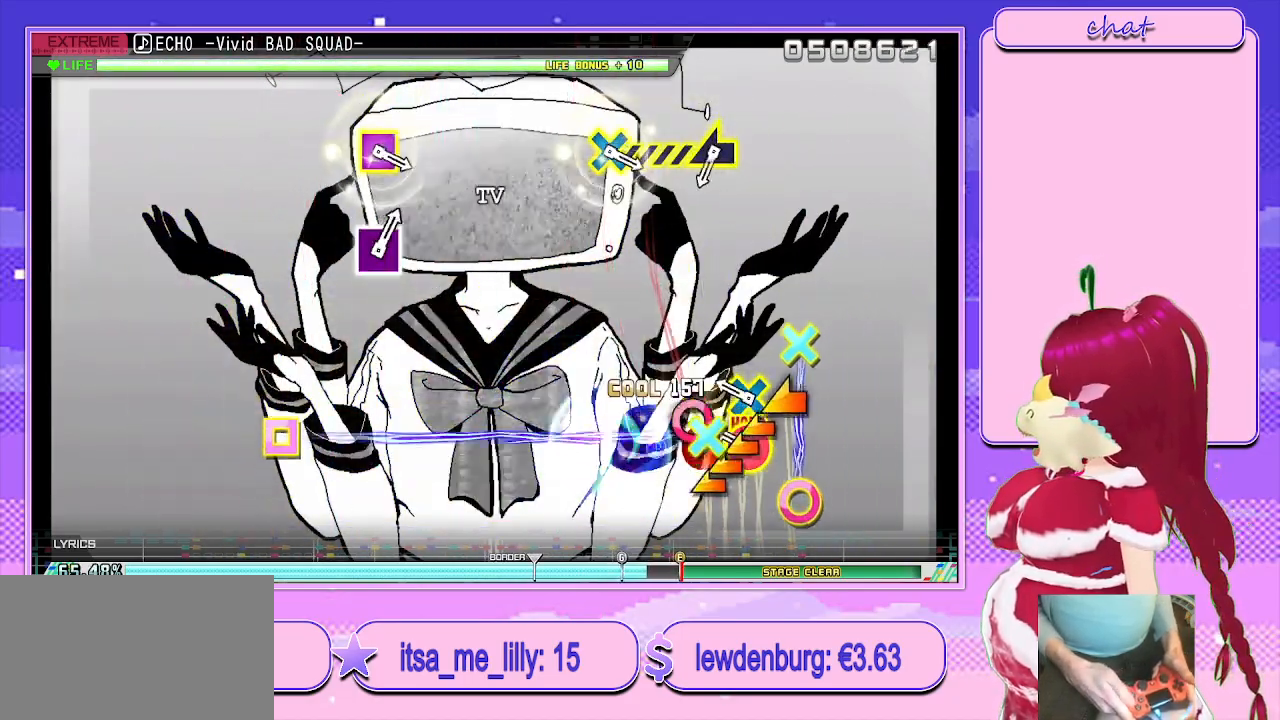
{"buttons": ["L2"], "left_stick": "center", "right_stick": "center", "events": [[100, "CIRCLE", "down"], [217, "CIRCLE", "up"], [300, "CIRCLE", "down"], [300, "CROSS", "down"], [400, "L2", "down"], [483, "CROSS", "up"], [500, "CIRCLE", "up"]]}
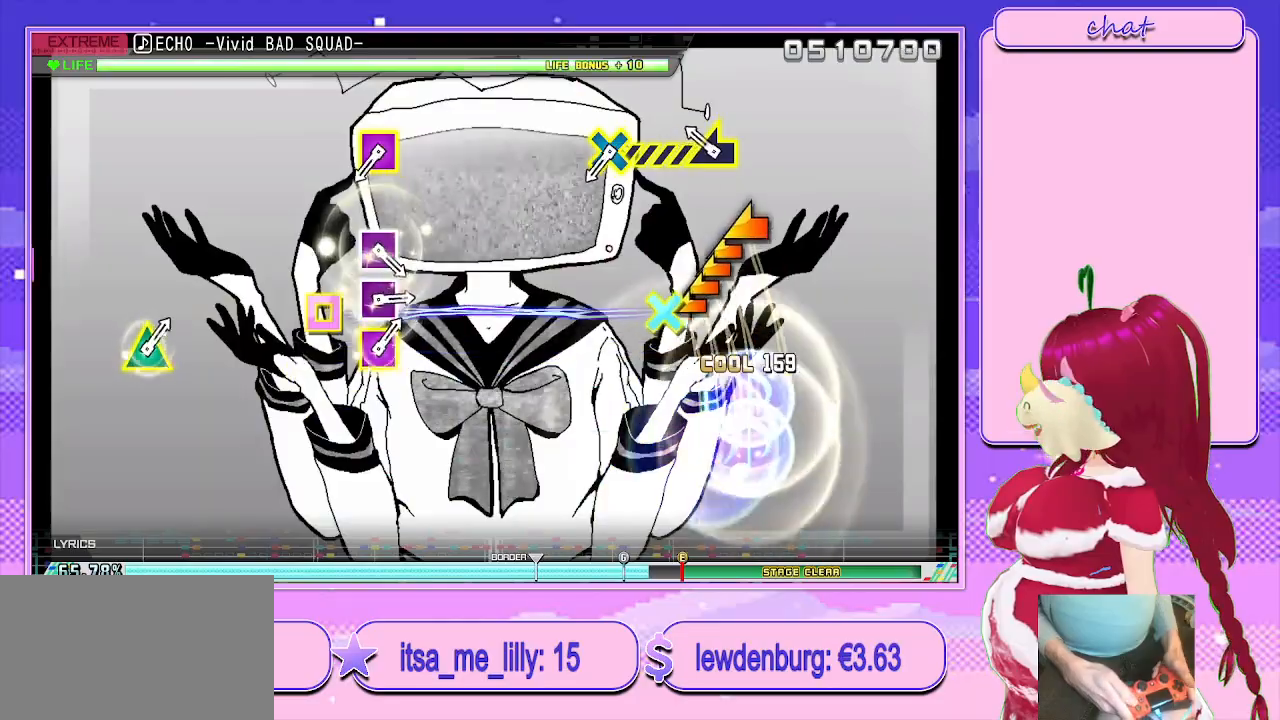
{"buttons": ["L2"], "left_stick": "center", "right_stick": "center", "events": [[267, "right_stick", "left"], [283, "left_stick", "down-right"], [400, "left_stick", "center"], [400, "right_stick", "center"]]}
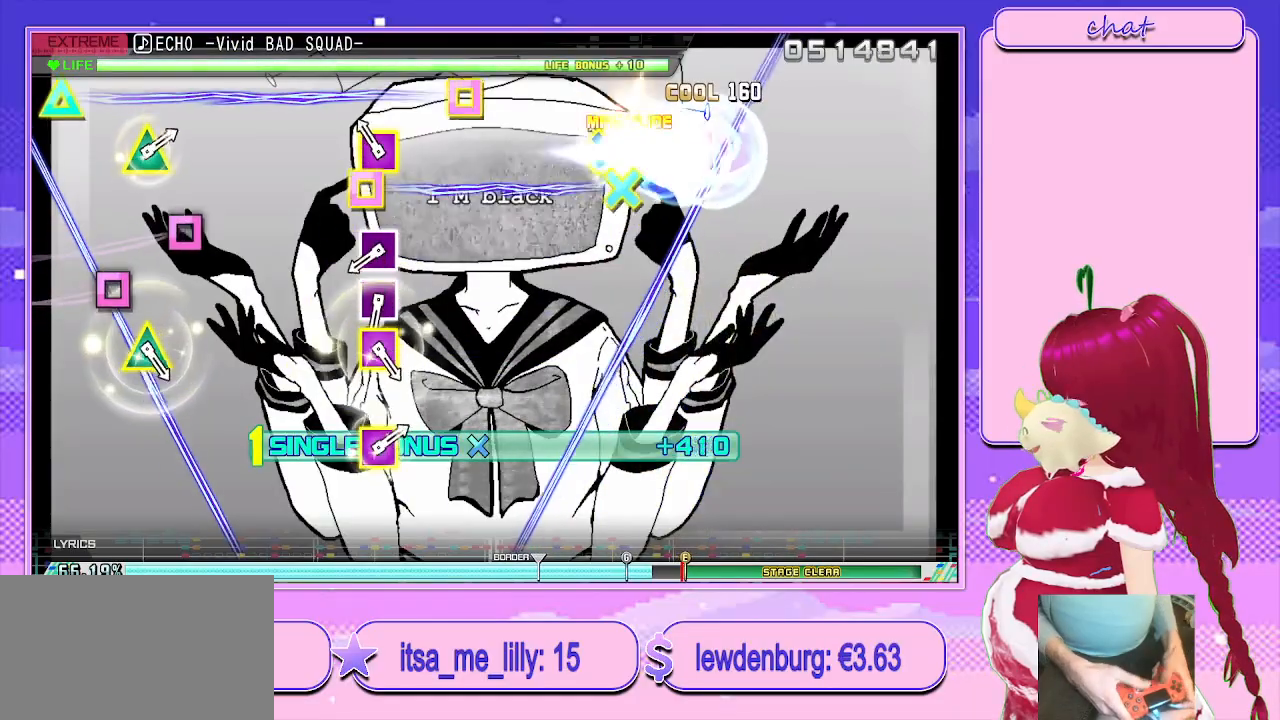
{"buttons": ["L2"], "left_stick": "center", "right_stick": "center", "events": [[183, "CROSS", "down"], [183, "SQUARE", "down"], [333, "CROSS", "up"], [333, "SQUARE", "up"]]}
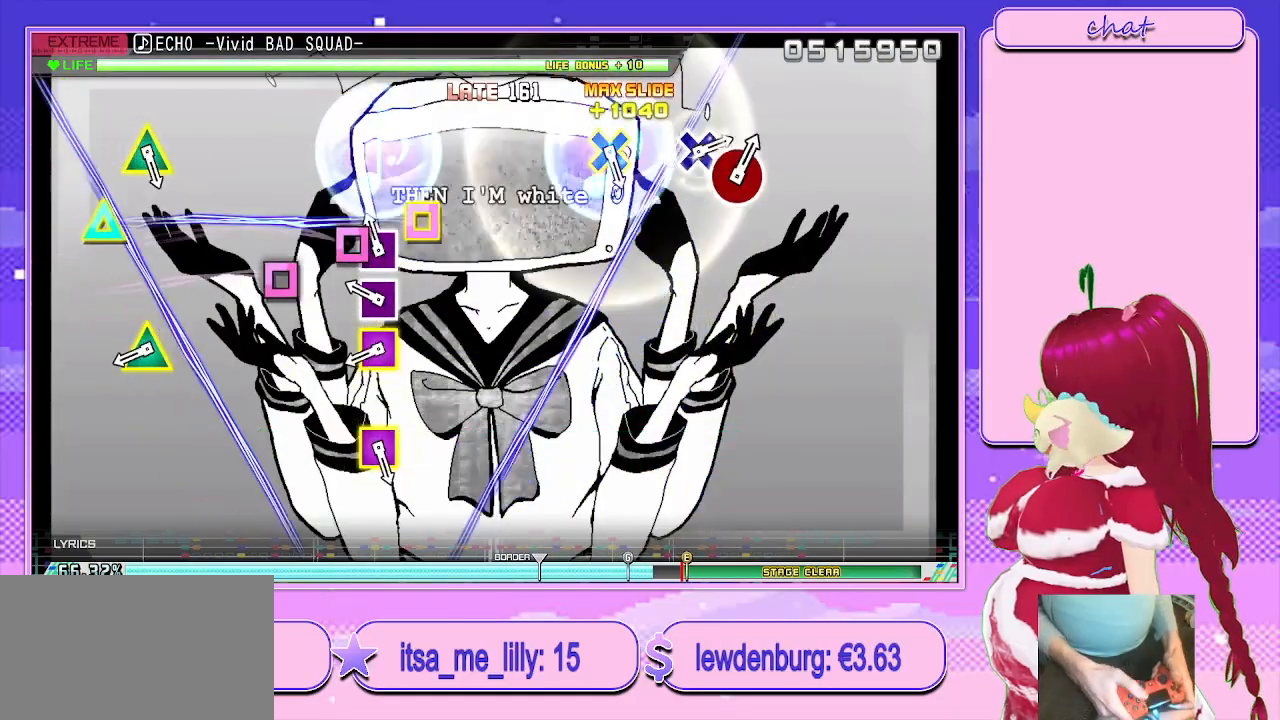
{"buttons": ["L2"], "left_stick": "center", "right_stick": "center", "events": [[100, "SQUARE", "down"], [183, "SQUARE", "up"], [283, "SQUARE", "down"], [367, "SQUARE", "up"]]}
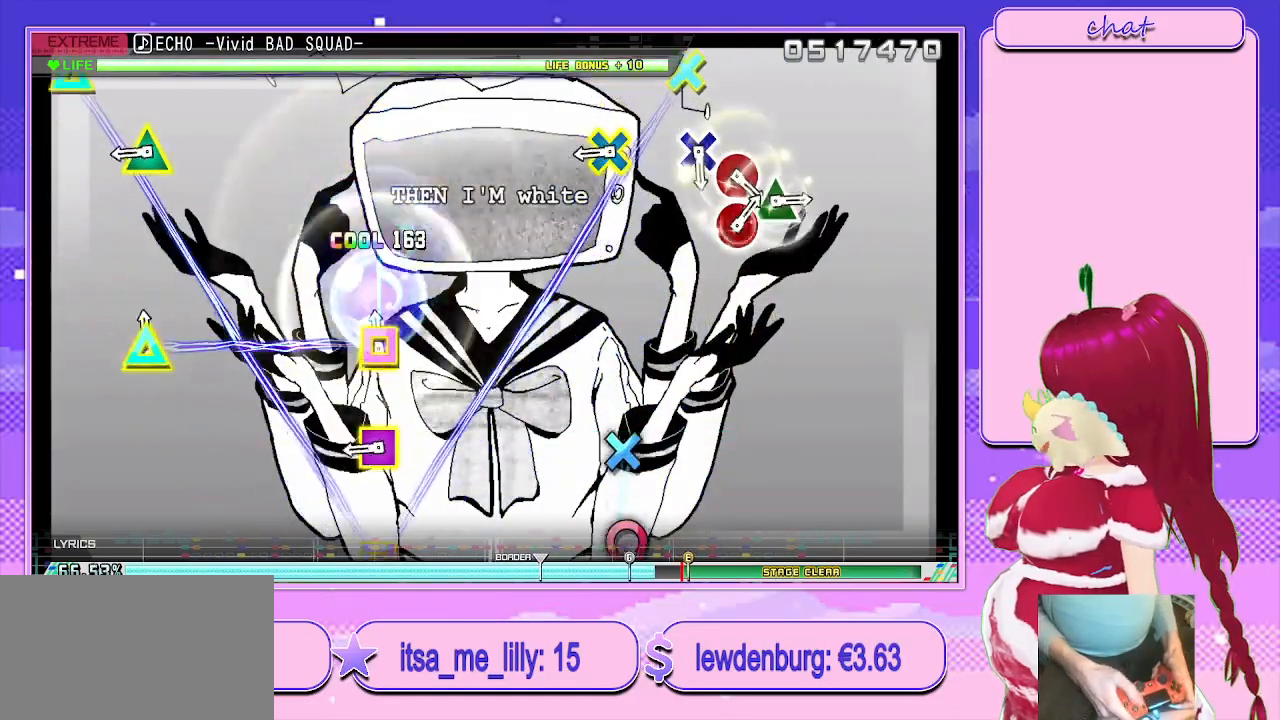
{"buttons": ["CROSS", "SQUARE", "DPAD_UP"], "left_stick": "center", "right_stick": "center", "events": [[33, "SQUARE", "down"], [33, "TRIANGLE", "down"], [183, "TRIANGLE", "up"], [200, "SQUARE", "up"], [233, "L2", "up"], [433, "CROSS", "down"], [433, "DPAD_UP", "down"], [433, "SQUARE", "down"]]}
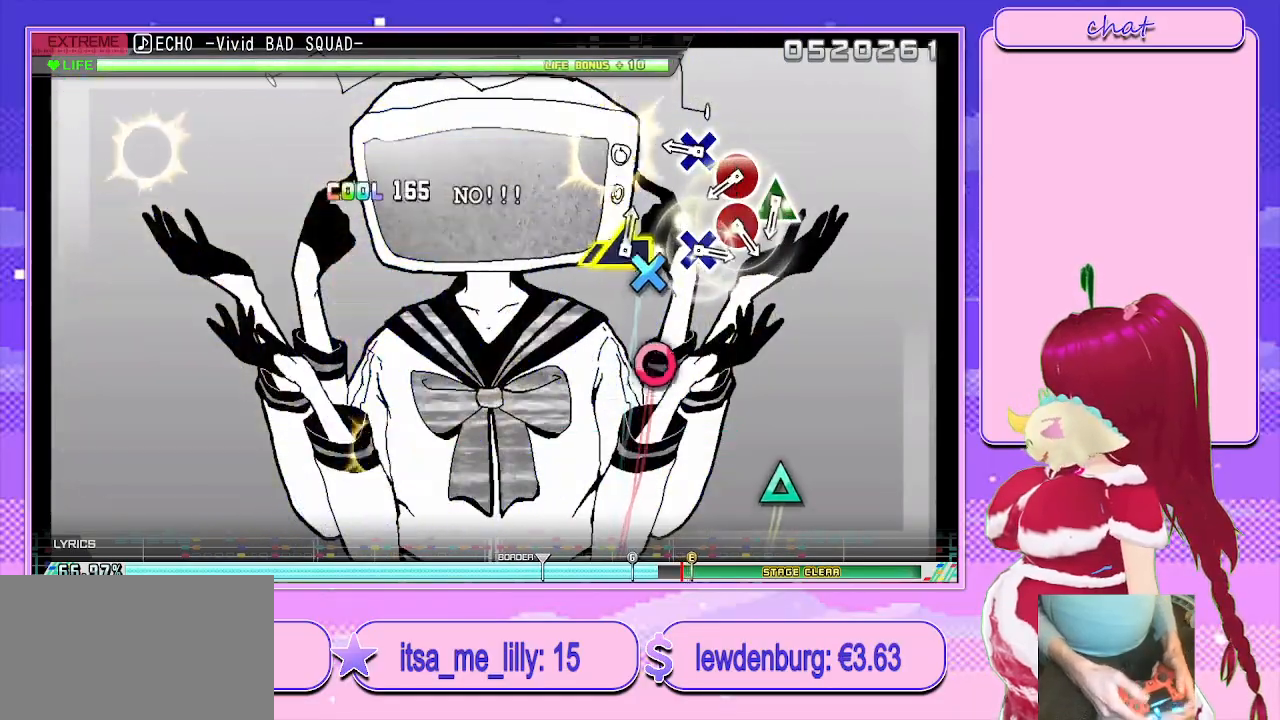
{"buttons": [], "left_stick": "center", "right_stick": "center", "events": [[83, "CROSS", "up"], [83, "DPAD_UP", "up"], [83, "SQUARE", "up"], [350, "CROSS", "down"], [450, "CROSS", "up"]]}
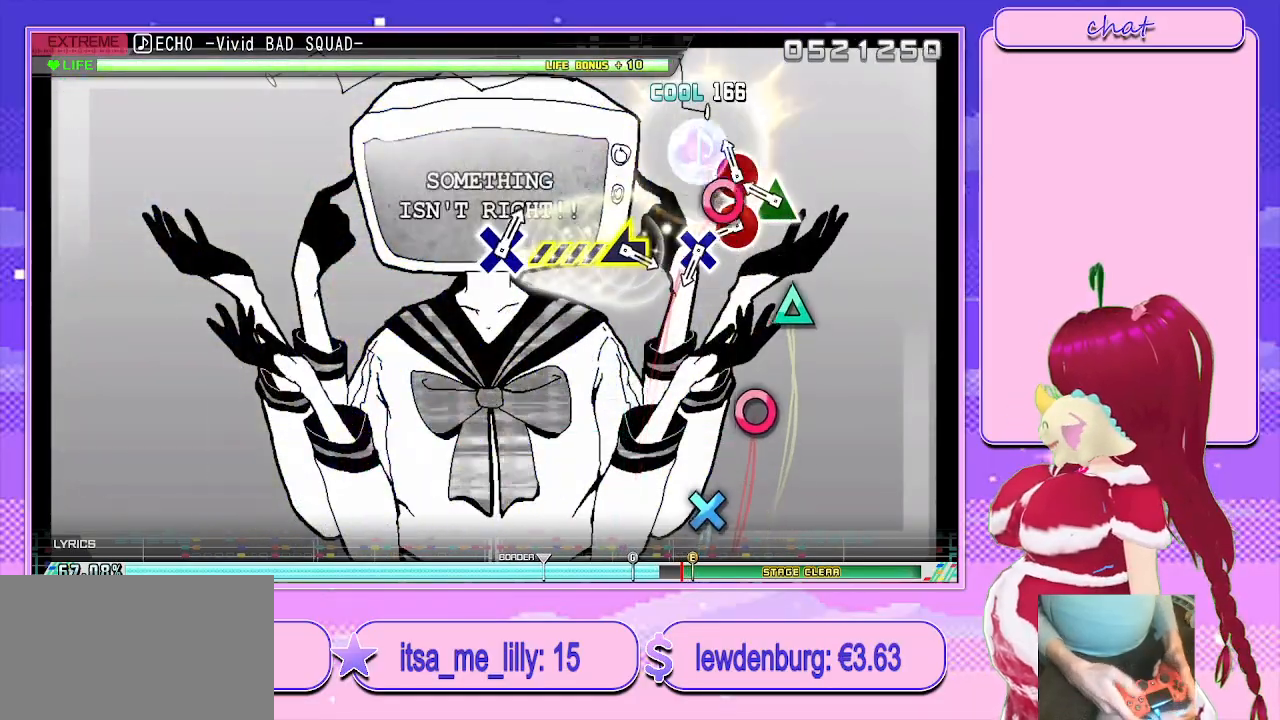
{"buttons": [], "left_stick": "center", "right_stick": "center", "events": [[67, "CIRCLE", "down"], [167, "CIRCLE", "up"], [317, "TRIANGLE", "down"], [400, "TRIANGLE", "up"]]}
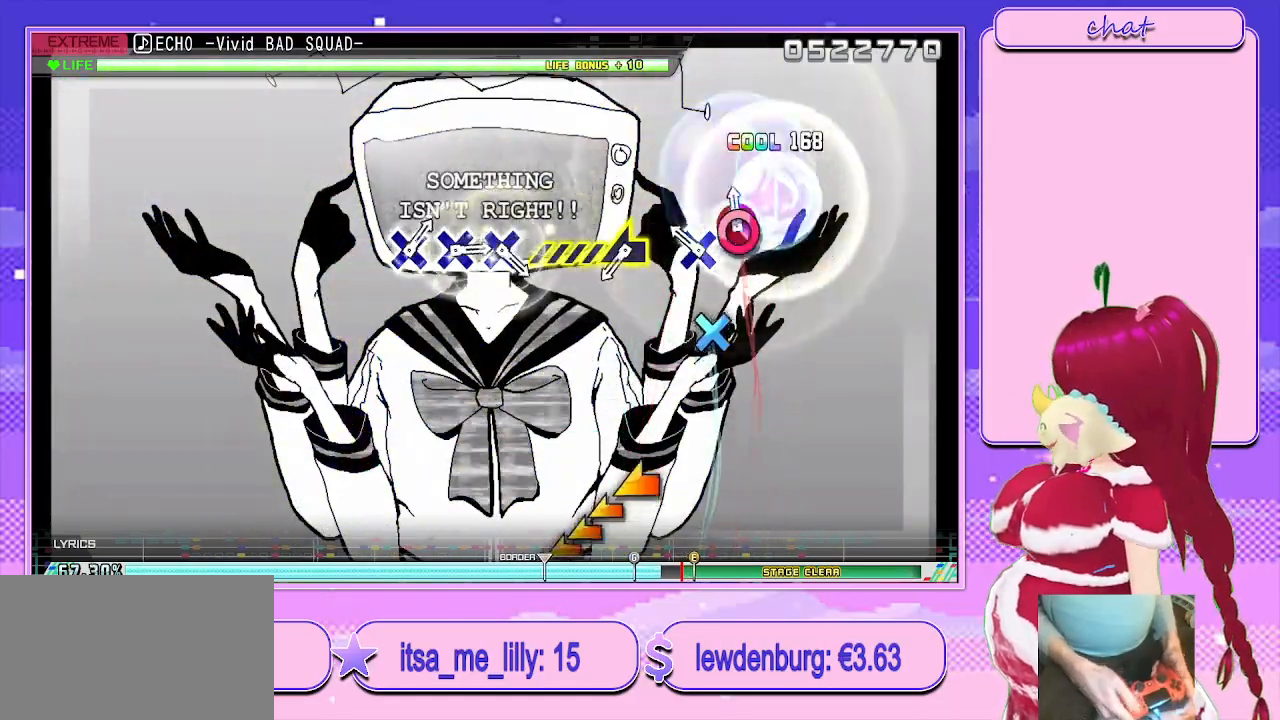
{"buttons": [], "left_stick": "center", "right_stick": "center", "events": [[17, "CIRCLE", "down"], [83, "CIRCLE", "up"], [233, "CROSS", "down"], [350, "CROSS", "up"]]}
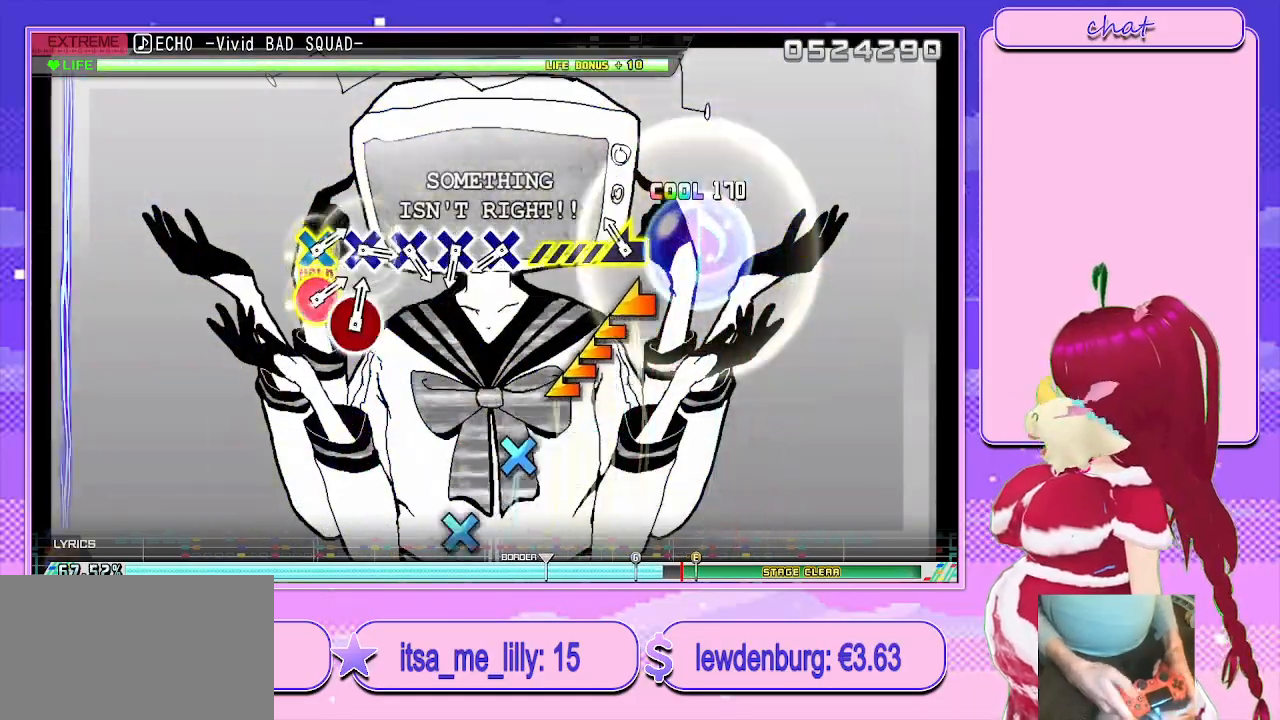
{"buttons": [], "left_stick": "center", "right_stick": "center", "events": [[33, "left_stick", "left"], [450, "left_stick", "center"]]}
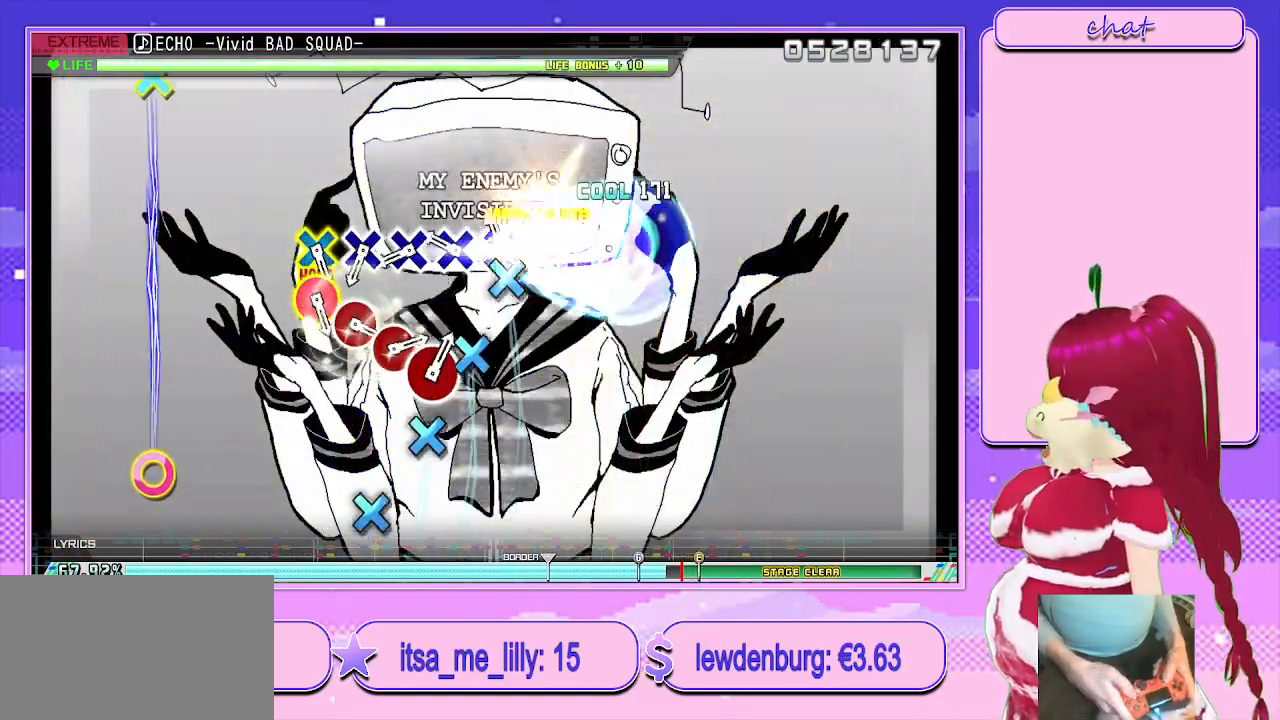
{"buttons": [], "left_stick": "center", "right_stick": "center", "events": [[83, "CROSS", "down"], [183, "CROSS", "up"], [283, "CROSS", "down"], [383, "CROSS", "up"]]}
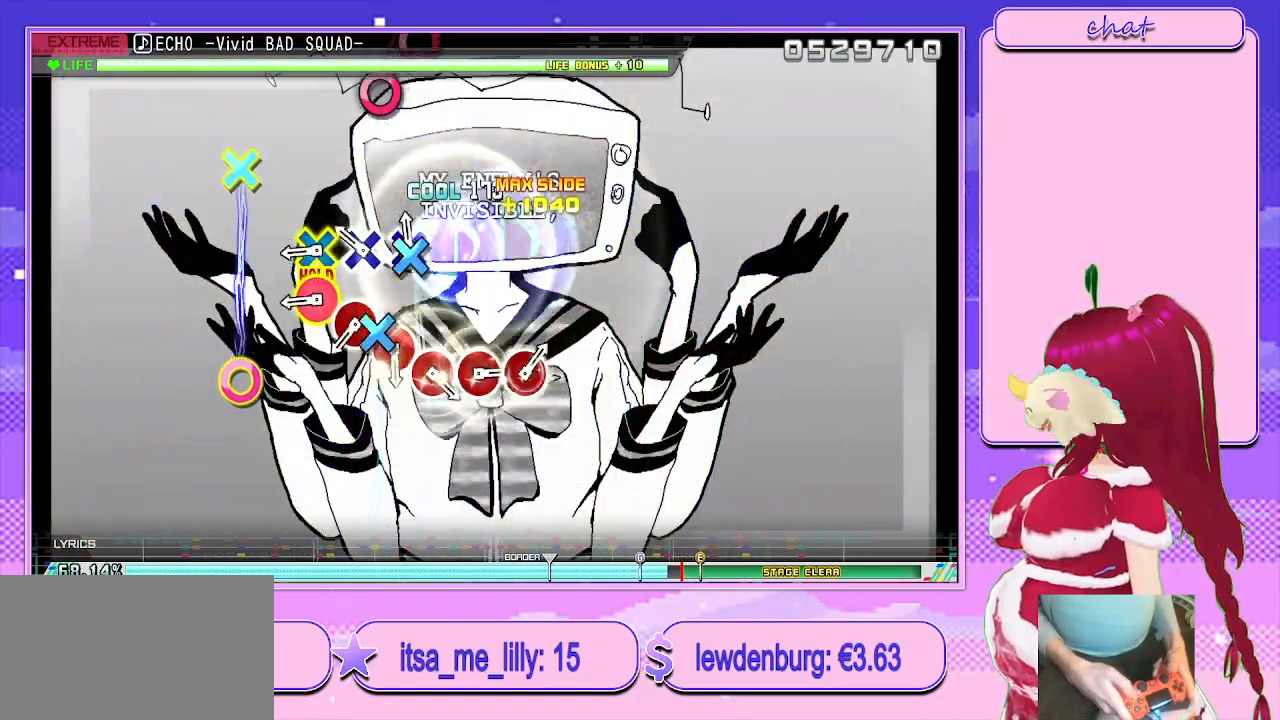
{"buttons": ["CROSS", "CIRCLE"], "left_stick": "center", "right_stick": "center", "events": [[17, "CROSS", "down"], [117, "CROSS", "up"], [233, "CROSS", "down"], [333, "CROSS", "up"], [433, "CIRCLE", "down"], [450, "CROSS", "down"]]}
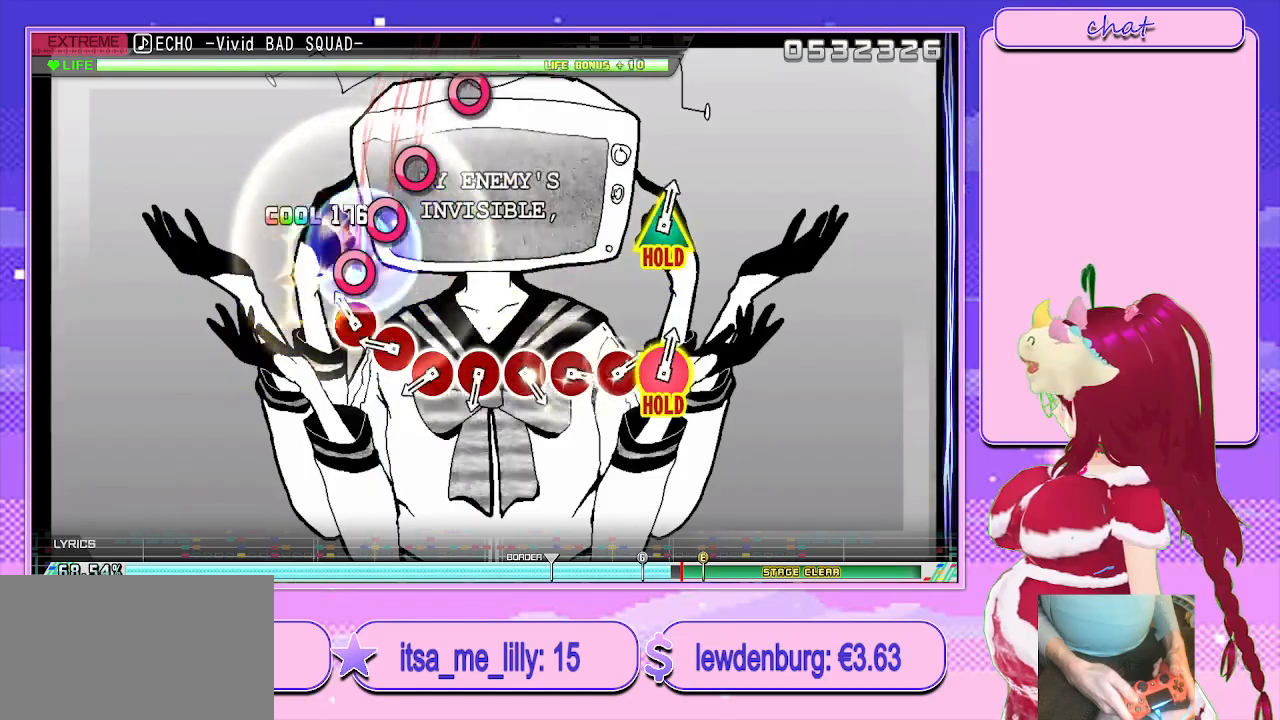
{"buttons": [], "left_stick": "center", "right_stick": "center", "events": [[50, "CIRCLE", "up"], [50, "CROSS", "up"], [150, "CIRCLE", "down"], [250, "CIRCLE", "up"], [383, "CIRCLE", "down"], [483, "CIRCLE", "up"]]}
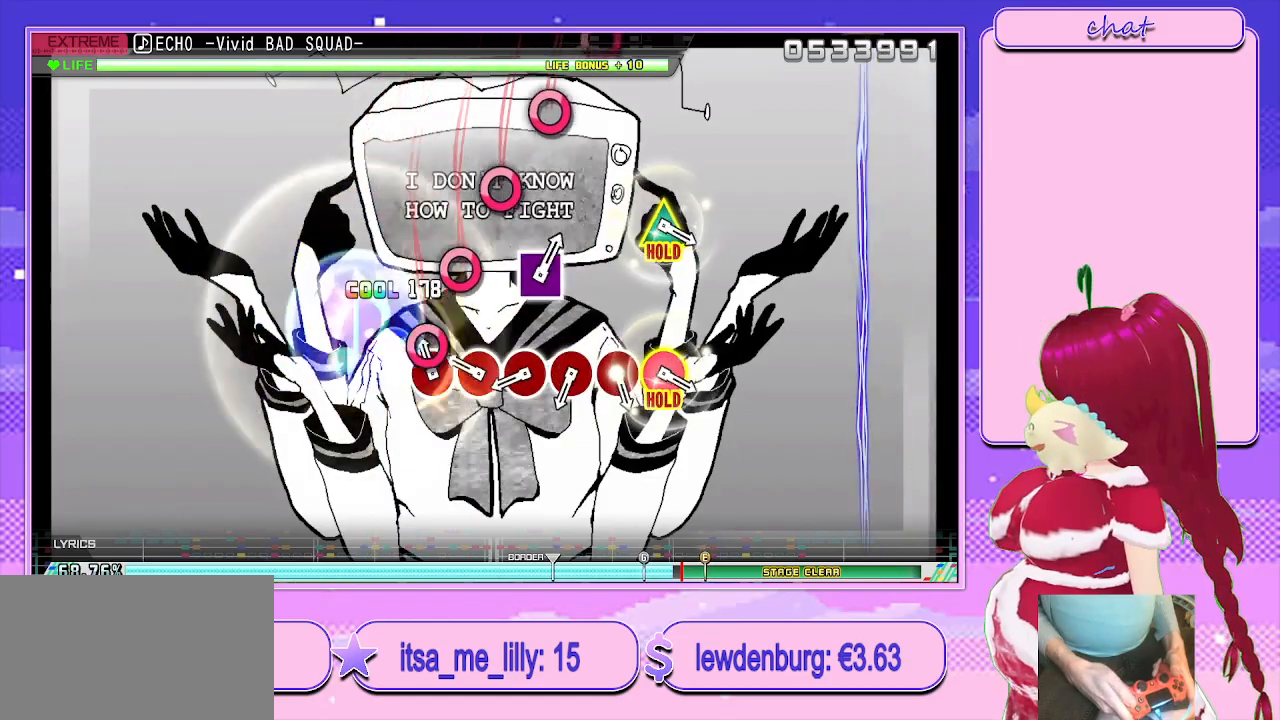
{"buttons": ["CIRCLE"], "left_stick": "center", "right_stick": "center", "events": [[83, "CIRCLE", "down"], [183, "CIRCLE", "up"], [283, "CIRCLE", "down"], [400, "CIRCLE", "up"], [500, "CIRCLE", "down"]]}
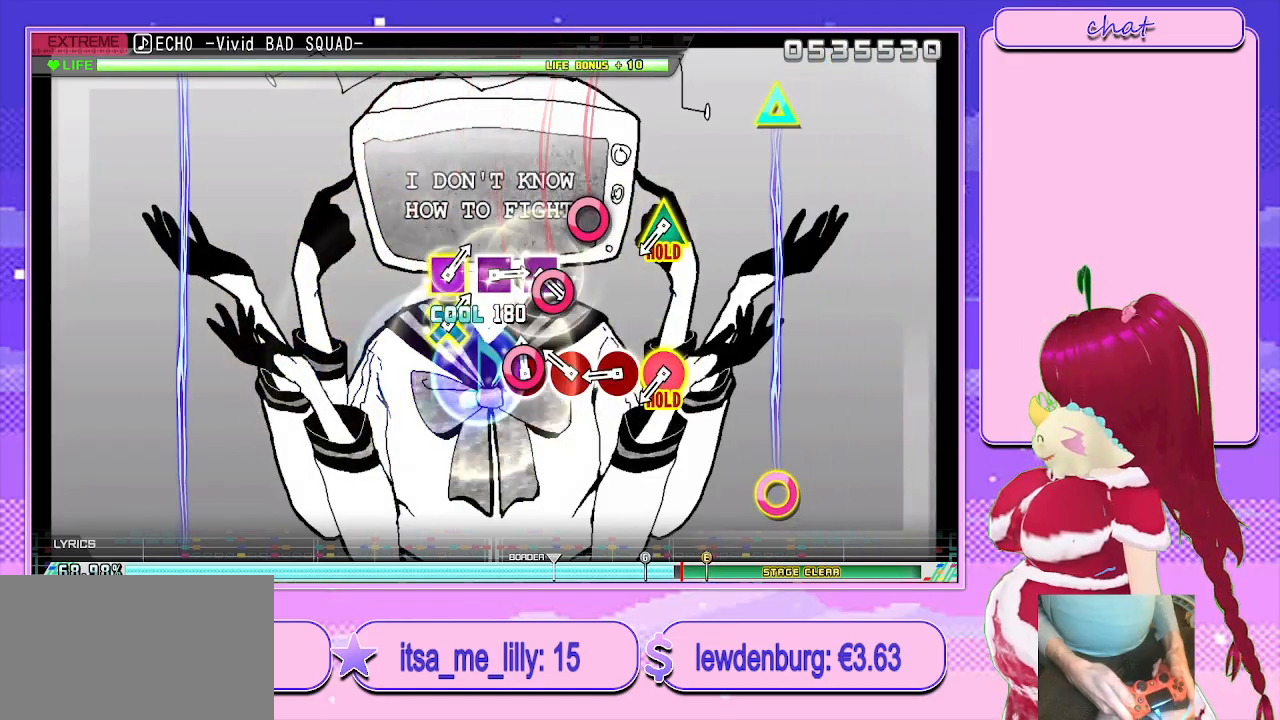
{"buttons": ["CIRCLE"], "left_stick": "center", "right_stick": "center", "events": [[117, "CIRCLE", "up"], [233, "CIRCLE", "down"], [333, "CIRCLE", "up"], [450, "CIRCLE", "down"]]}
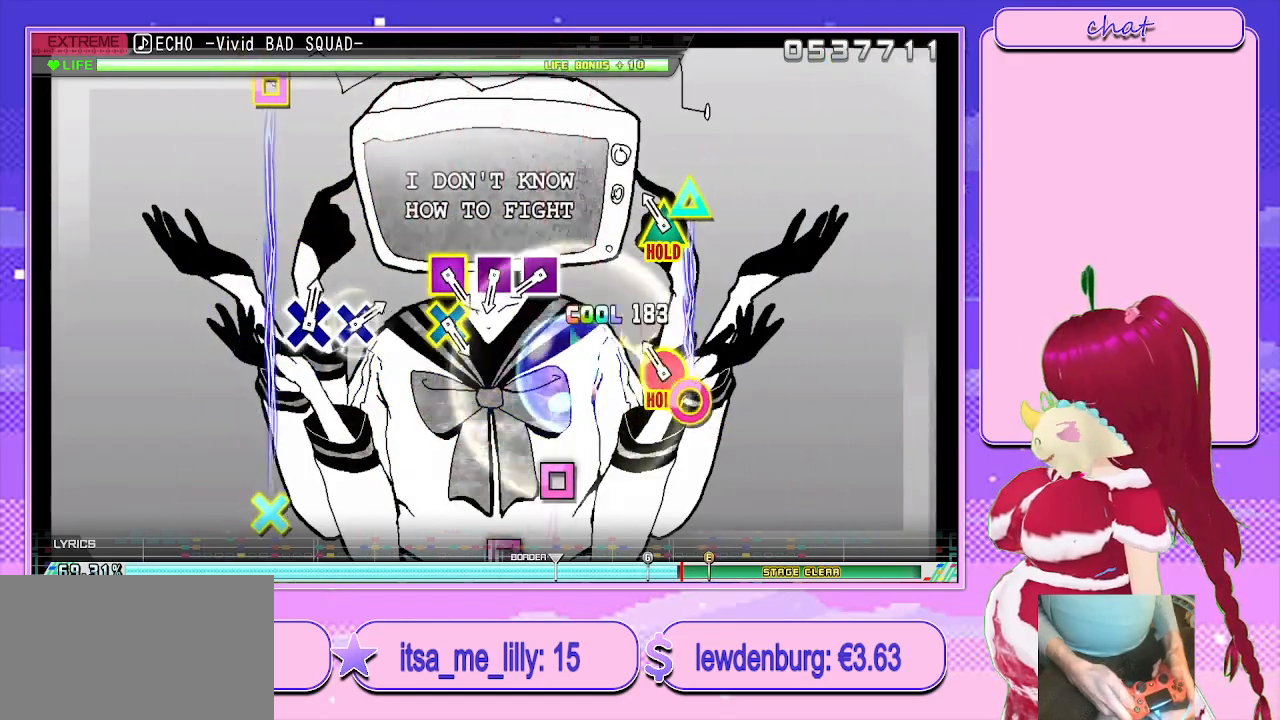
{"buttons": ["L2"], "left_stick": "center", "right_stick": "center", "events": [[33, "CIRCLE", "up"], [167, "CIRCLE", "down"], [167, "TRIANGLE", "down"], [267, "L2", "down"], [350, "TRIANGLE", "up"], [367, "CIRCLE", "up"]]}
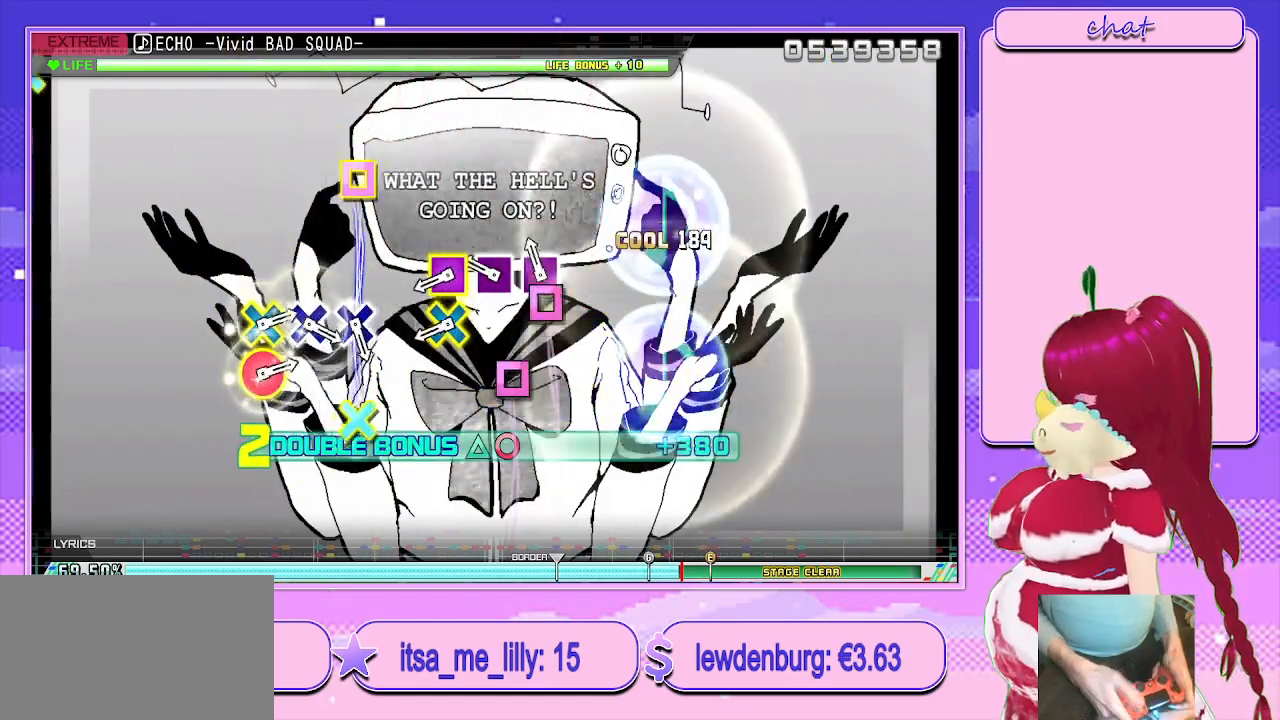
{"buttons": ["L2"], "left_stick": "center", "right_stick": "center", "events": [[100, "SQUARE", "down"], [183, "SQUARE", "up"], [317, "SQUARE", "down"], [400, "SQUARE", "up"]]}
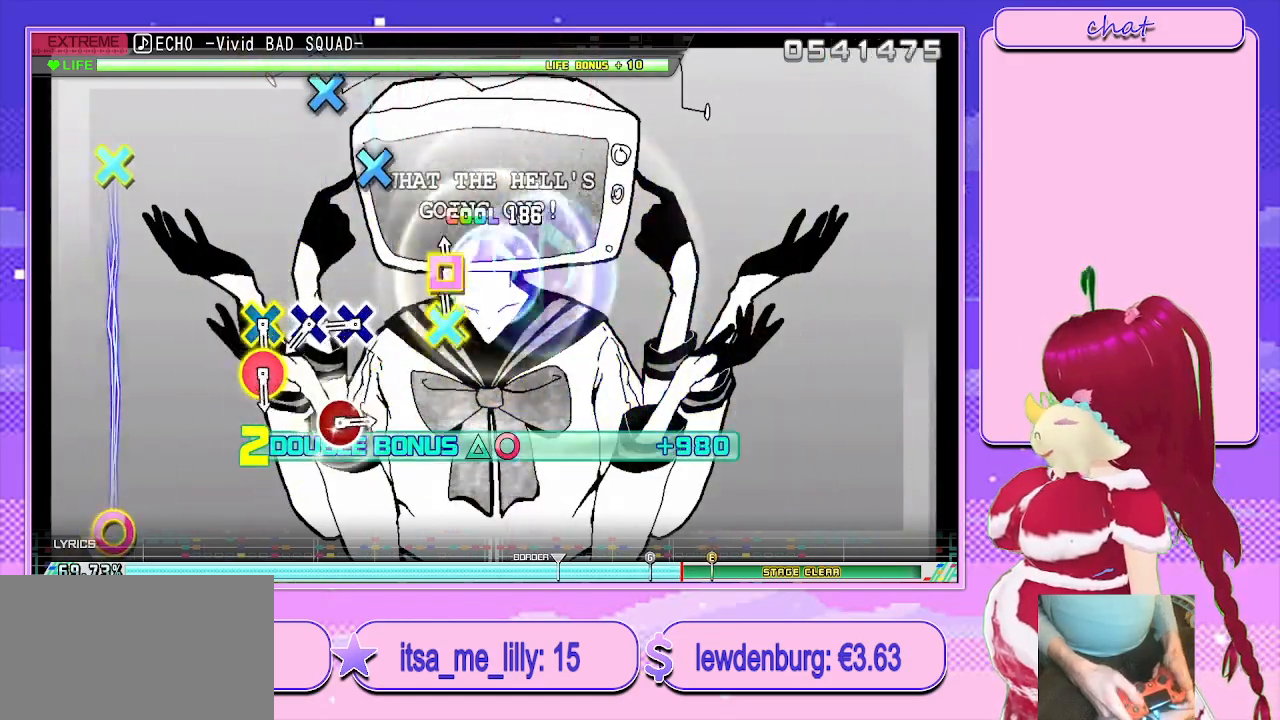
{"buttons": ["CROSS", "L2"], "left_stick": "center", "right_stick": "center", "events": [[33, "CROSS", "down"], [33, "SQUARE", "down"], [200, "CROSS", "up"], [200, "SQUARE", "up"], [450, "CROSS", "down"]]}
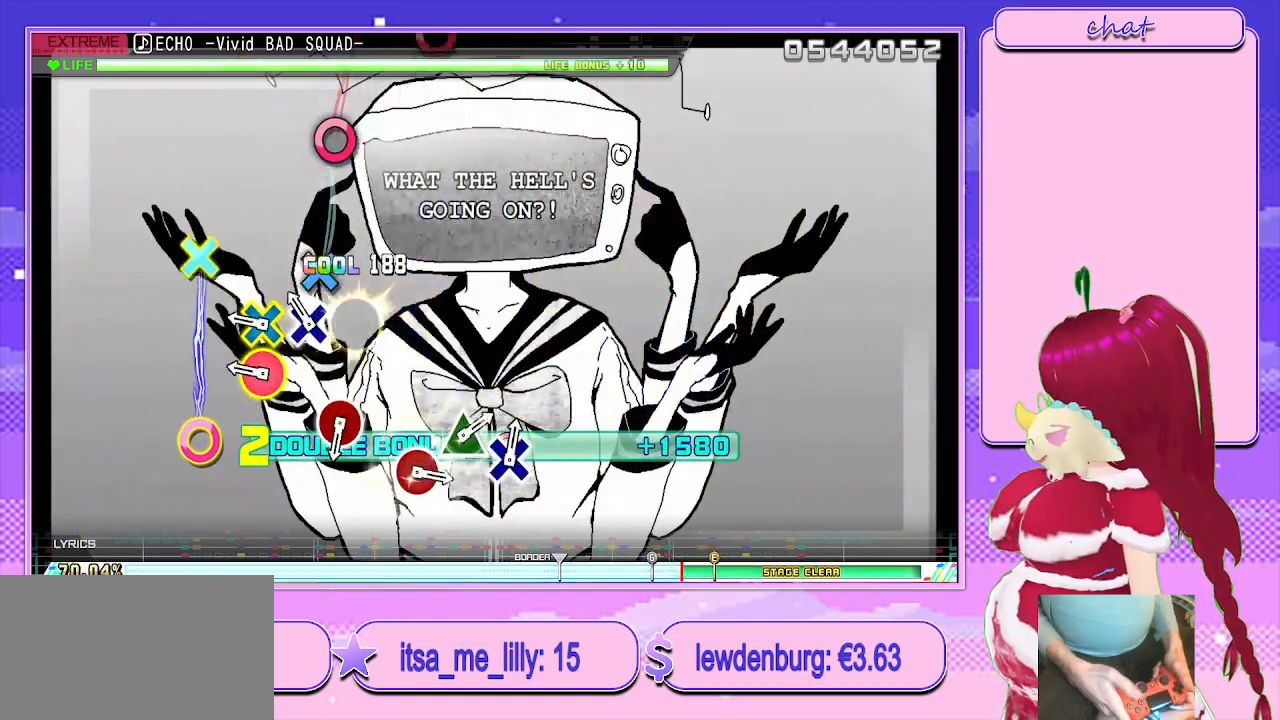
{"buttons": ["CROSS", "CIRCLE", "L2"], "left_stick": "center", "right_stick": "center", "events": [[33, "CROSS", "up"], [150, "CROSS", "down"], [250, "CROSS", "up"], [400, "CIRCLE", "down"], [400, "CROSS", "down"]]}
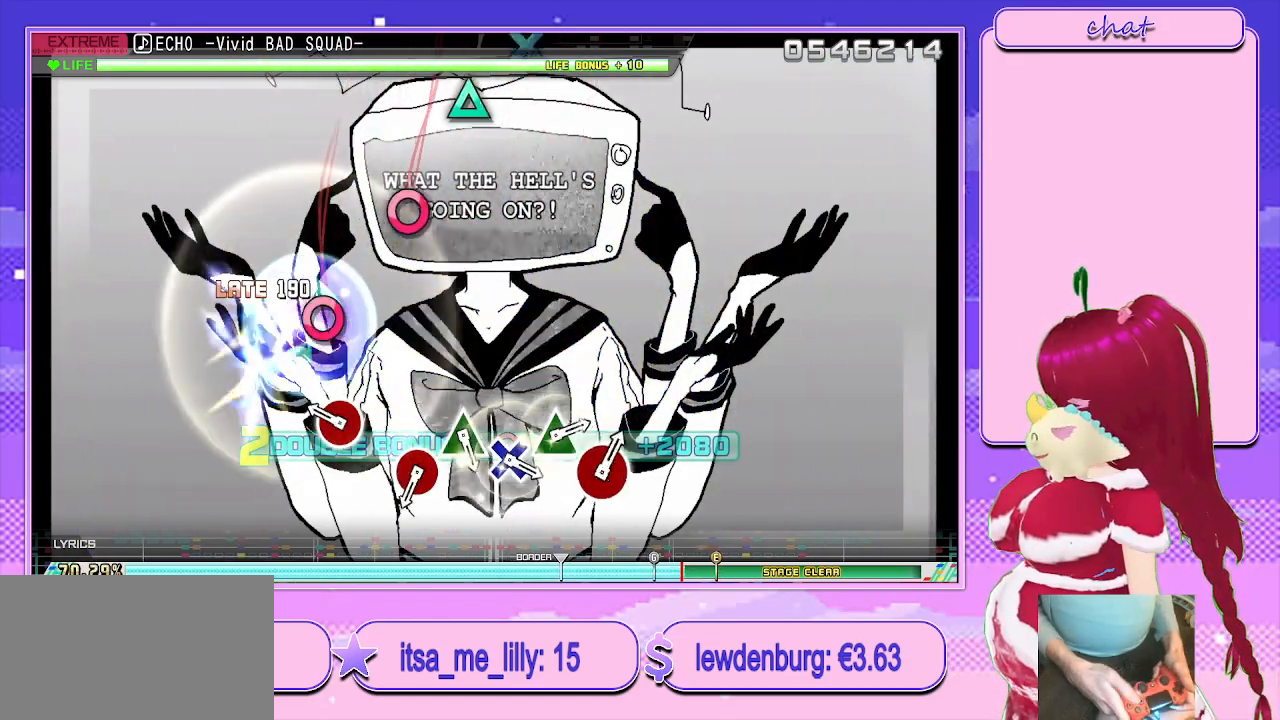
{"buttons": ["L2"], "left_stick": "center", "right_stick": "center", "events": [[50, "CIRCLE", "up"], [50, "CROSS", "up"], [317, "CIRCLE", "down"], [433, "CIRCLE", "up"]]}
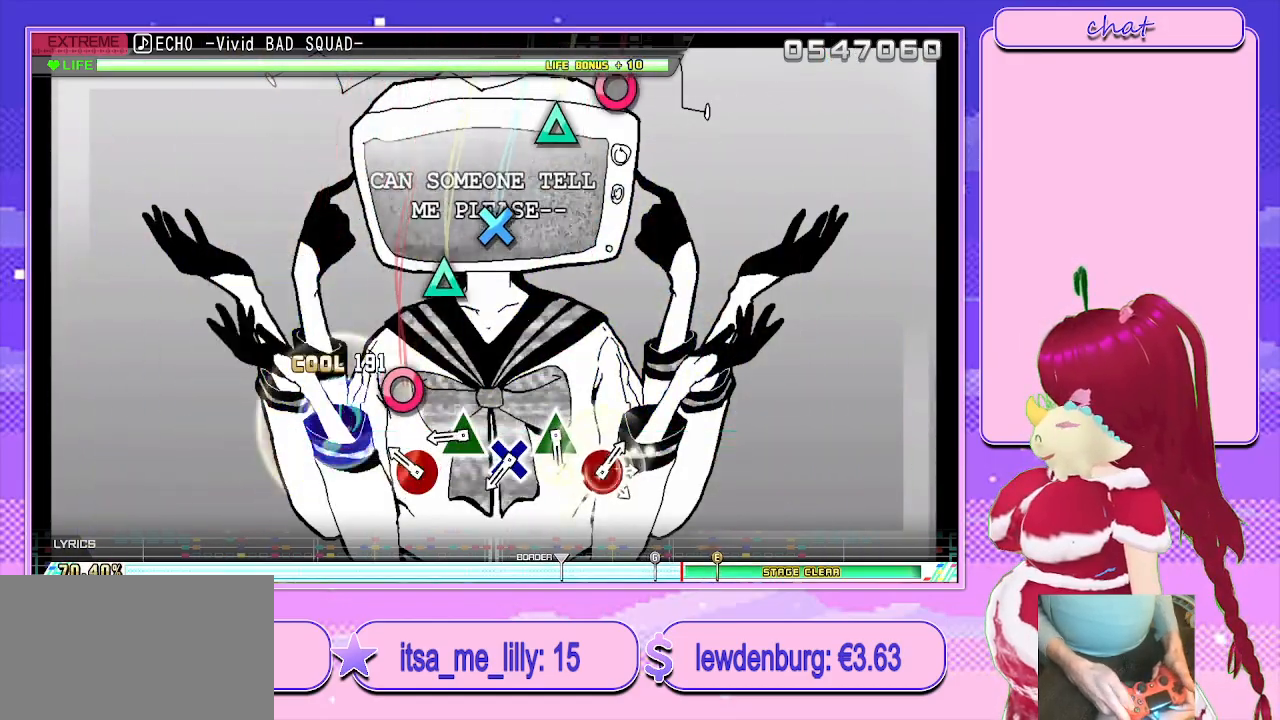
{"buttons": ["TRIANGLE", "L2"], "left_stick": "center", "right_stick": "center", "events": [[217, "CIRCLE", "down"], [283, "CIRCLE", "up"], [433, "TRIANGLE", "down"]]}
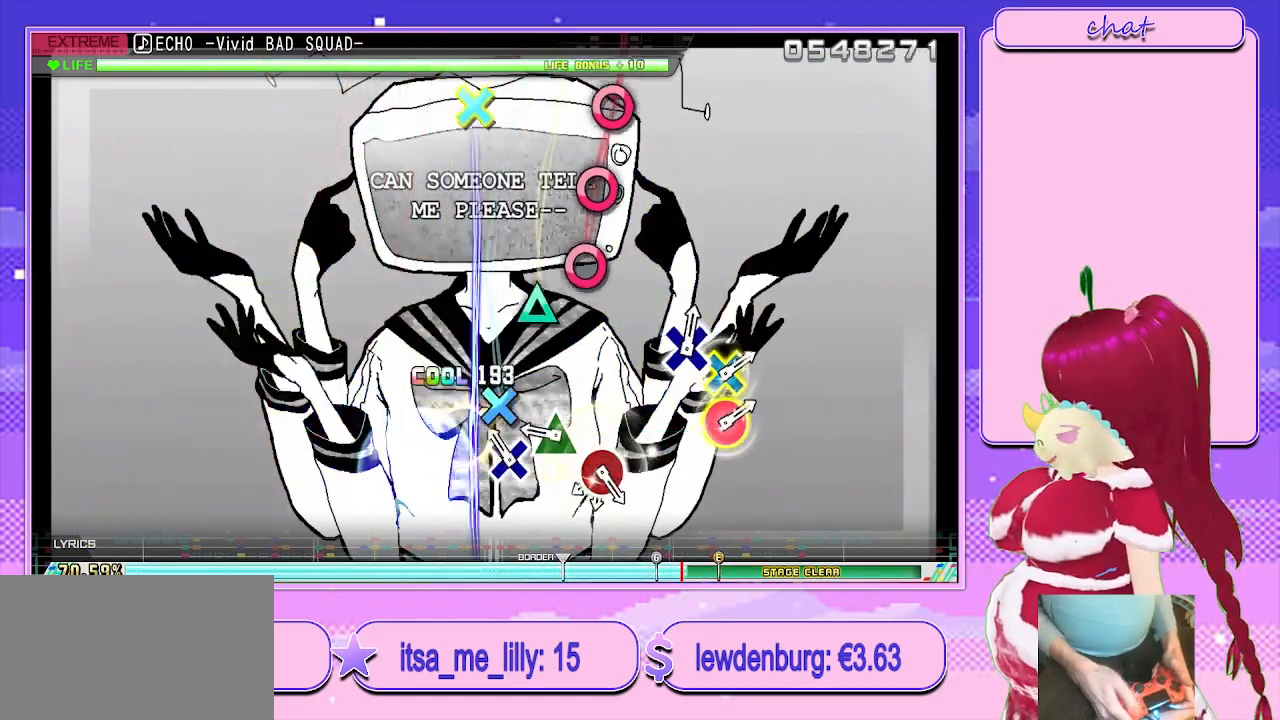
{"buttons": ["L2"], "left_stick": "center", "right_stick": "center", "events": [[33, "TRIANGLE", "up"], [167, "CROSS", "down"], [267, "CROSS", "up"], [383, "TRIANGLE", "down"], [500, "TRIANGLE", "up"]]}
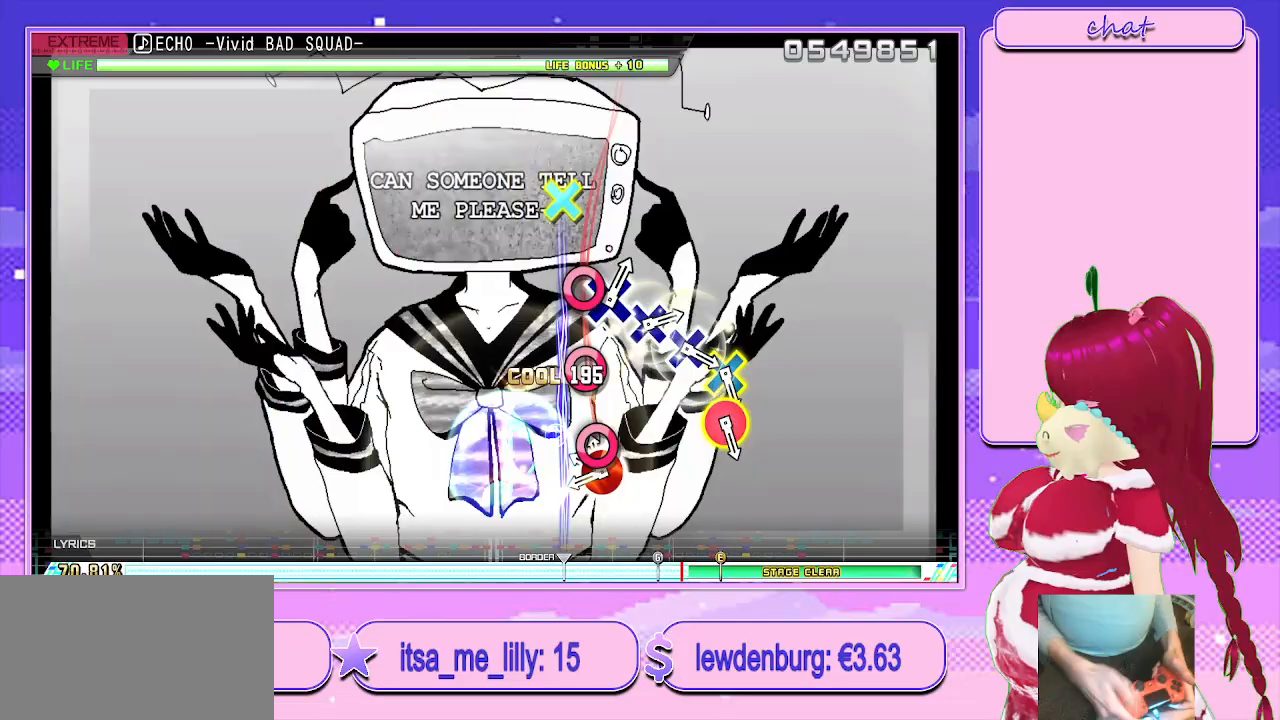
{"buttons": ["L2"], "left_stick": "center", "right_stick": "center", "events": [[100, "CIRCLE", "down"], [200, "CIRCLE", "up"], [300, "CIRCLE", "down"], [433, "CIRCLE", "up"]]}
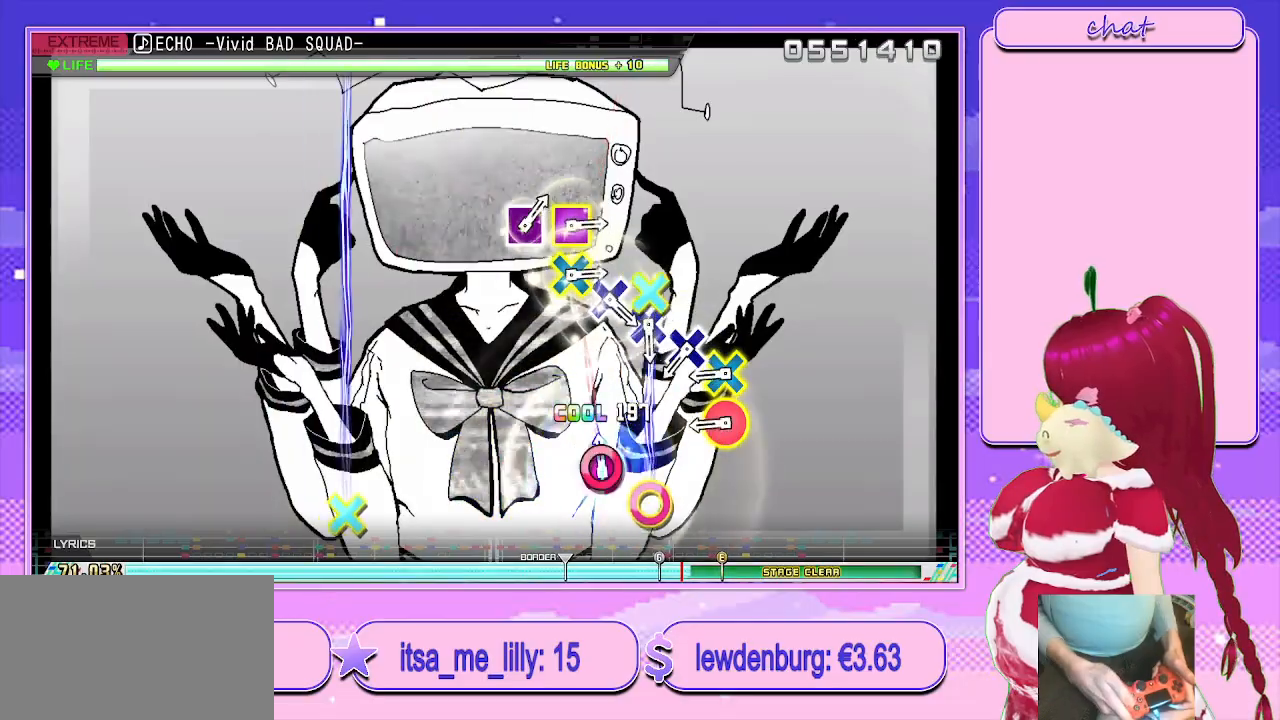
{"buttons": ["CROSS", "CIRCLE", "L2"], "left_stick": "center", "right_stick": "center", "events": [[17, "CIRCLE", "down"], [183, "CIRCLE", "up"], [383, "CIRCLE", "down"], [383, "CROSS", "down"]]}
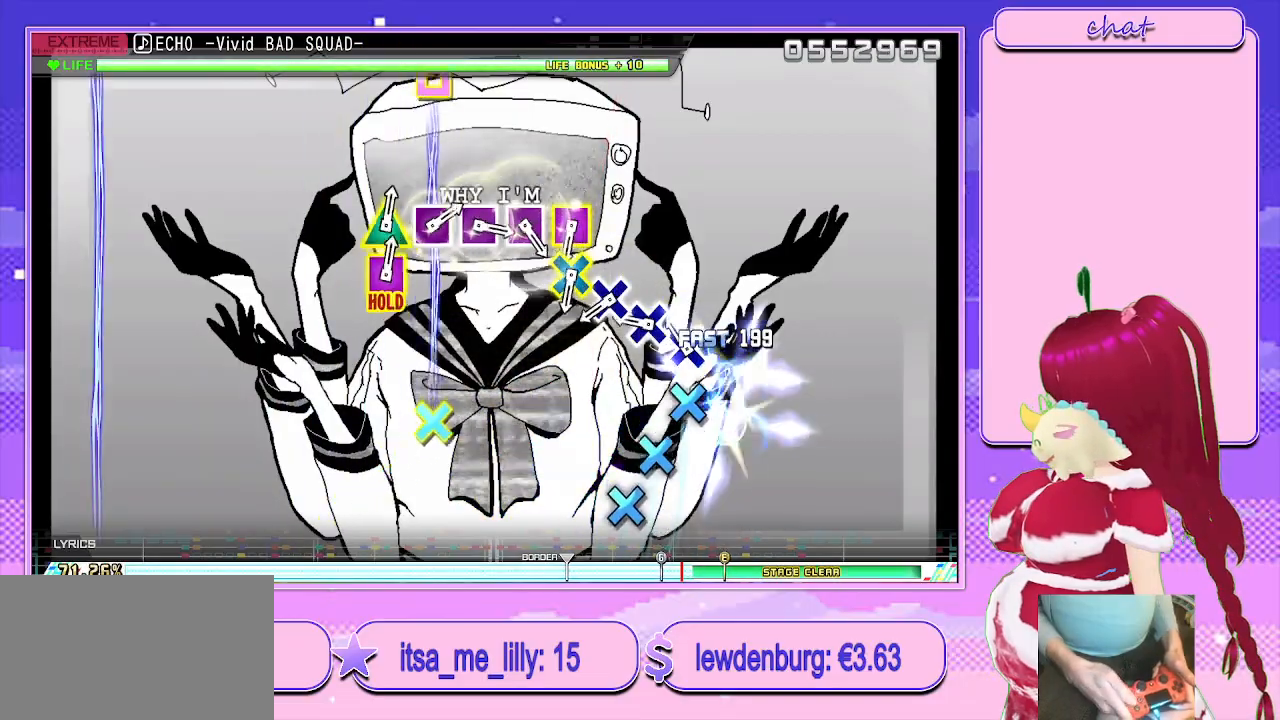
{"buttons": [], "left_stick": "center", "right_stick": "center", "events": [[33, "CIRCLE", "up"], [33, "CROSS", "up"], [150, "CROSS", "down"], [267, "CROSS", "up"], [350, "CROSS", "down"], [350, "L2", "up"], [450, "CROSS", "up"]]}
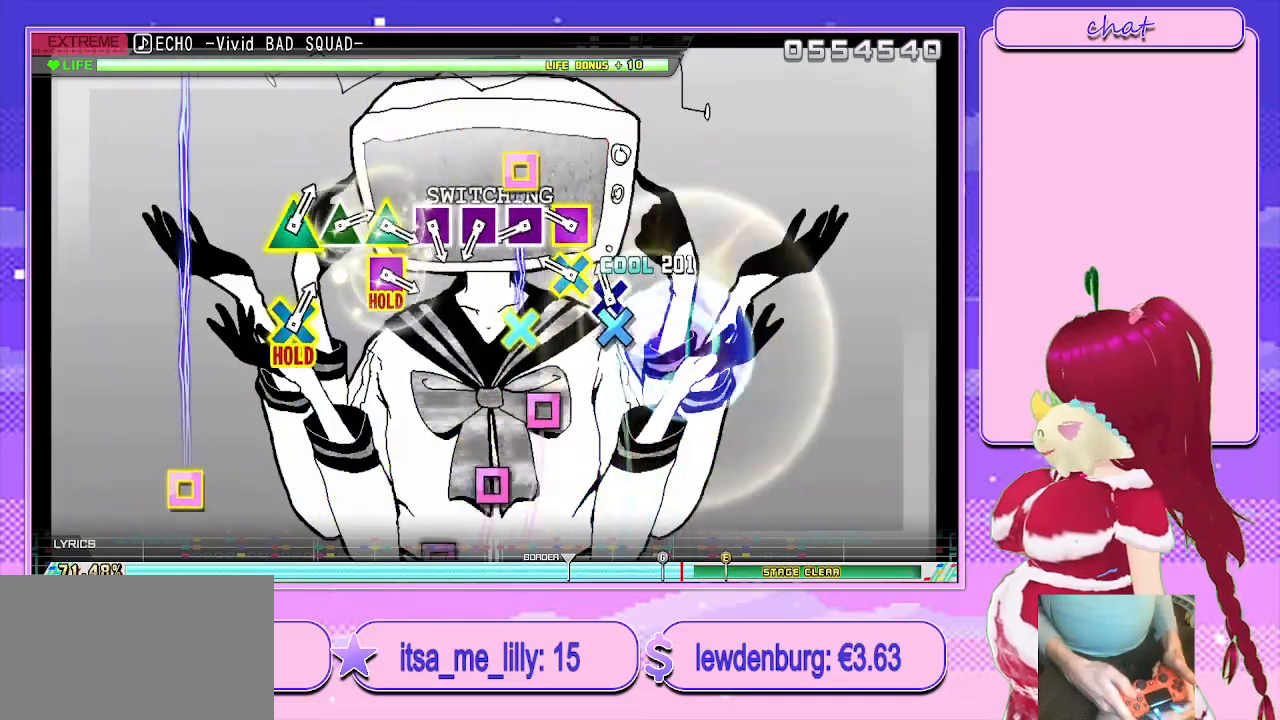
{"buttons": [], "left_stick": "center", "right_stick": "center", "events": [[67, "CROSS", "down"], [150, "CROSS", "up"], [283, "CROSS", "down"], [283, "SQUARE", "down"], [400, "CROSS", "up"], [400, "SQUARE", "up"]]}